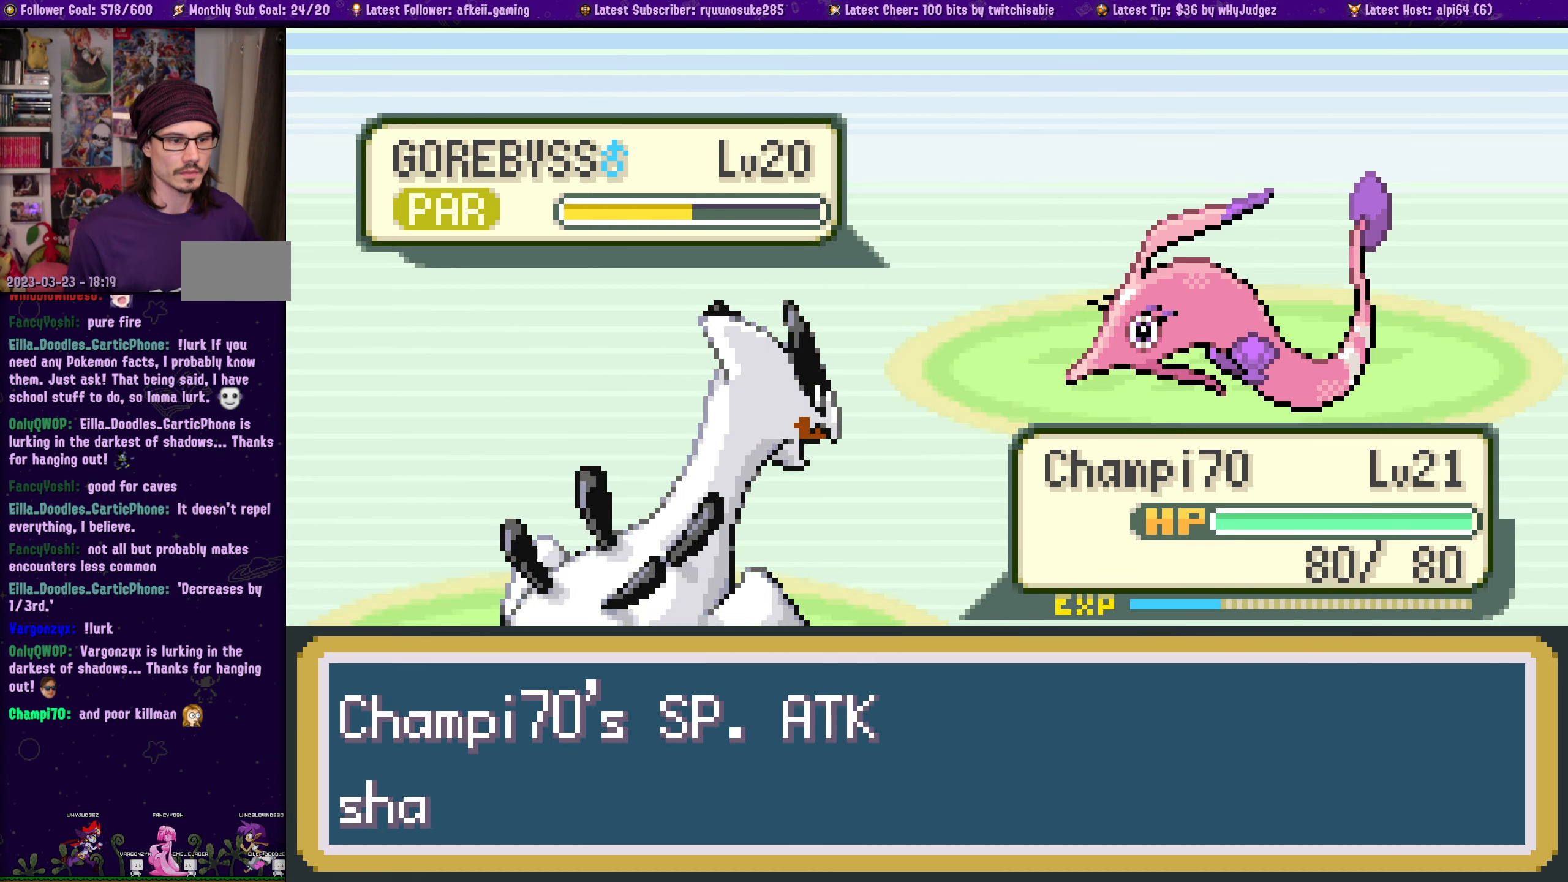
Gameplay with a controller (PlayStation layout); each line is a JSON object with the inputs held at the frame after it. "events" lists button and stick changes between this image and that frame as [ms after this image, input, new state], when the widget could be followed in between. Not read: L2 R2.
{"buttons": [], "left_stick": "center", "right_stick": "center", "events": [[333, "CROSS", "down"], [500, "CROSS", "up"]]}
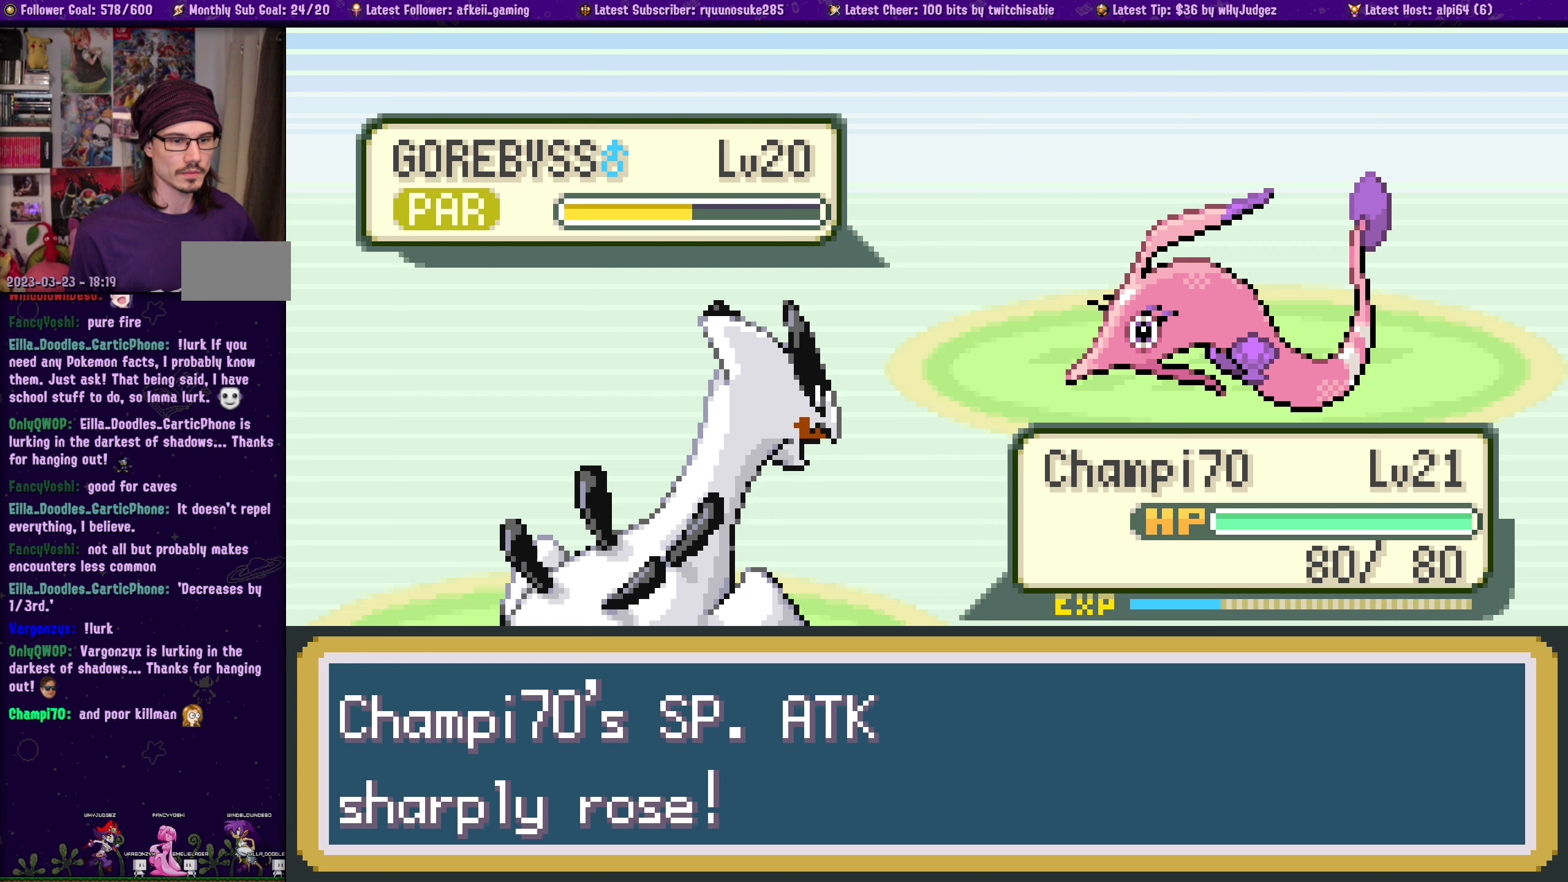
{"buttons": [], "left_stick": "center", "right_stick": "center", "events": [[100, "CROSS", "down"], [233, "CROSS", "up"], [333, "CROSS", "down"], [450, "CROSS", "up"]]}
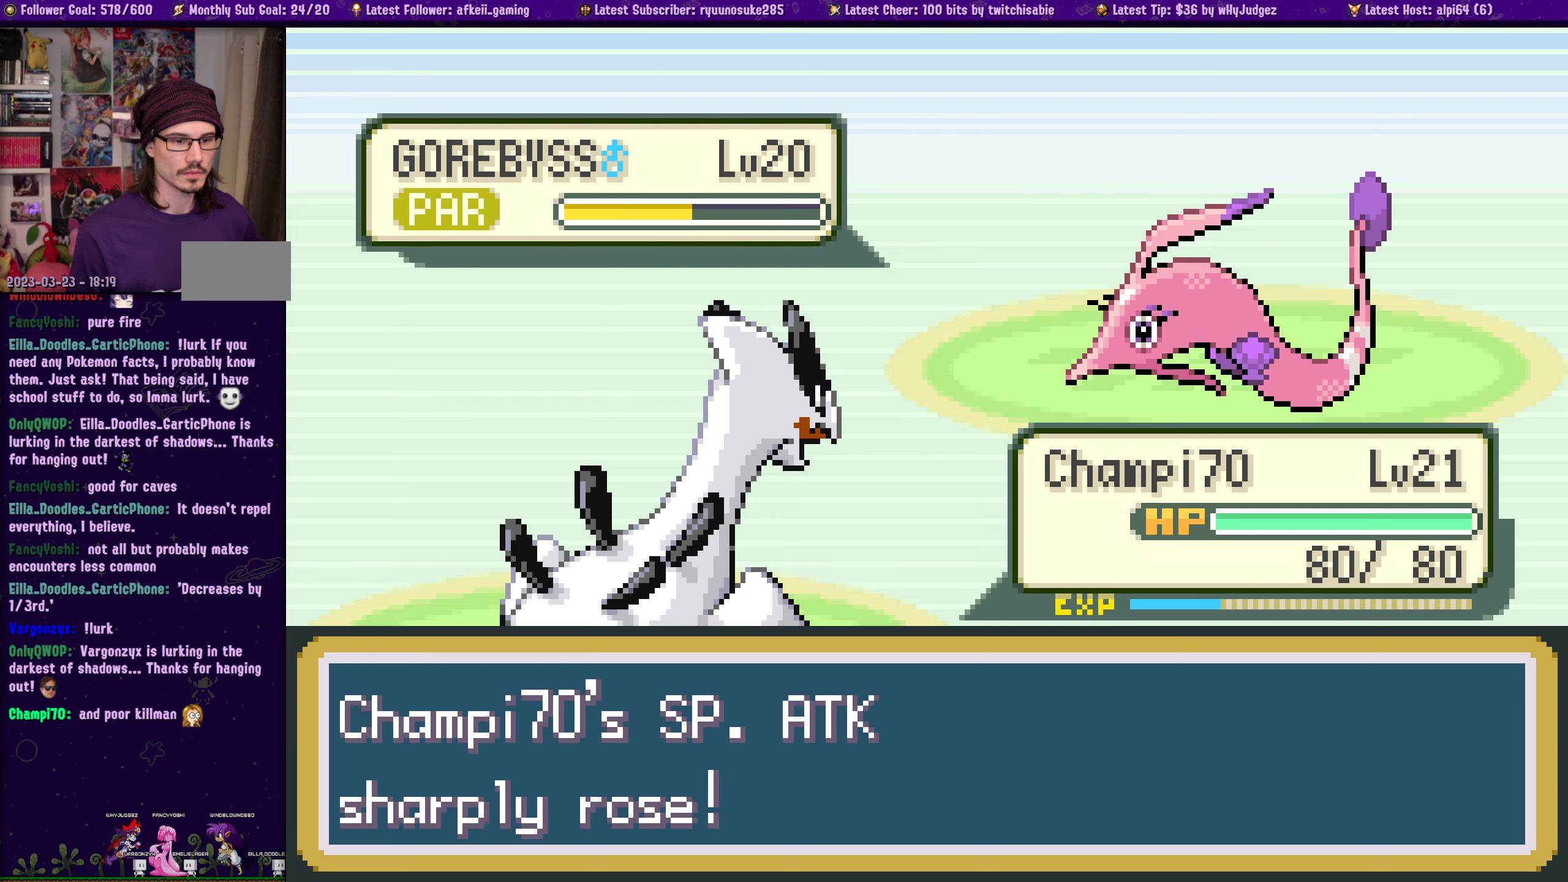
{"buttons": [], "left_stick": "center", "right_stick": "center", "events": []}
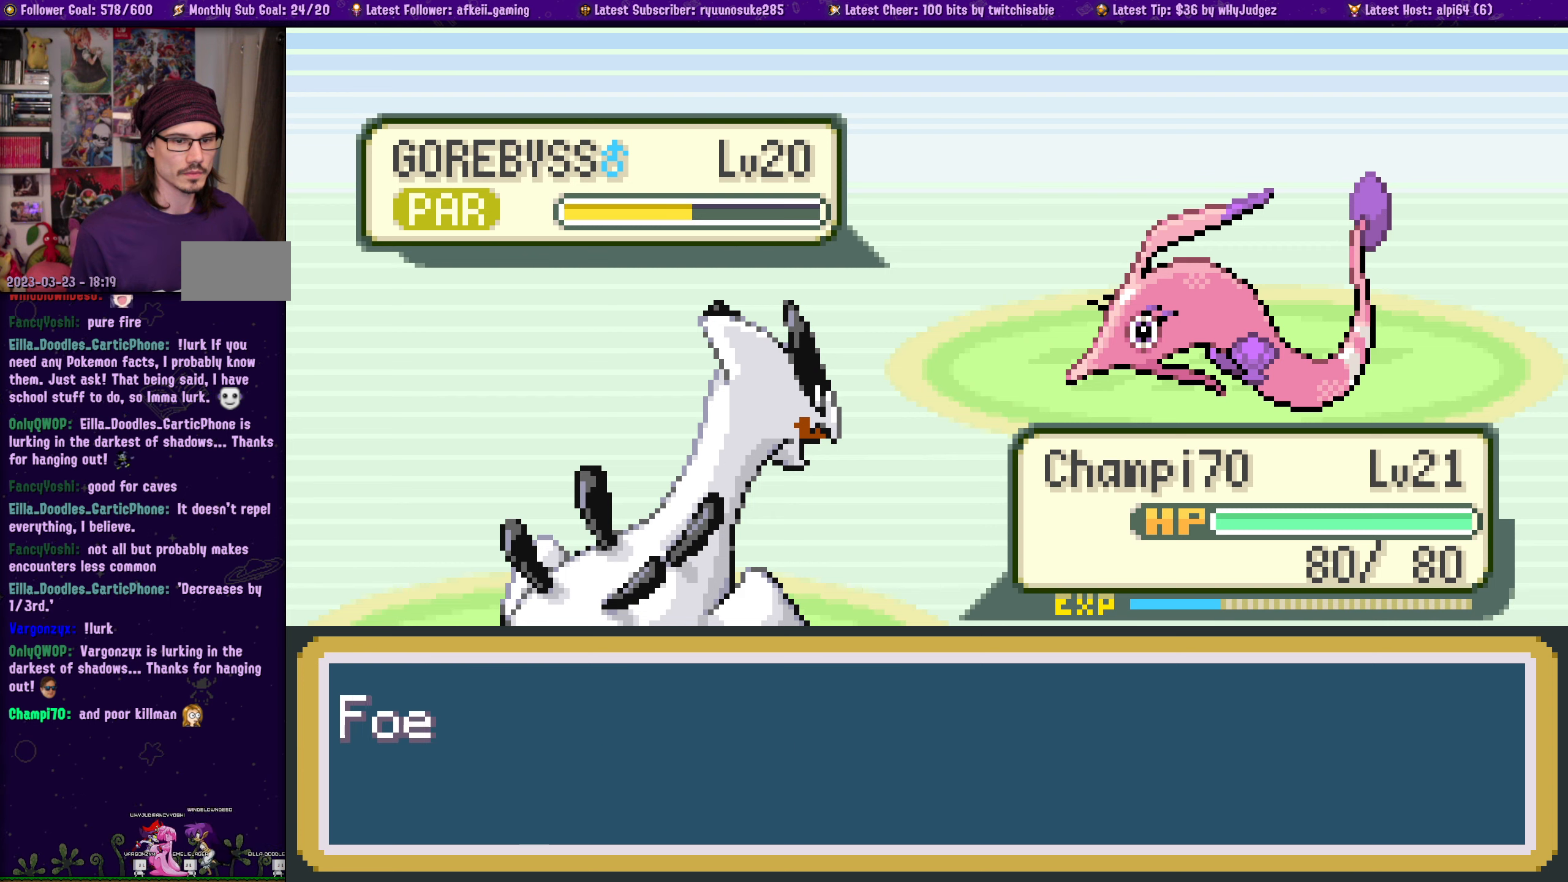
{"buttons": [], "left_stick": "center", "right_stick": "center", "events": []}
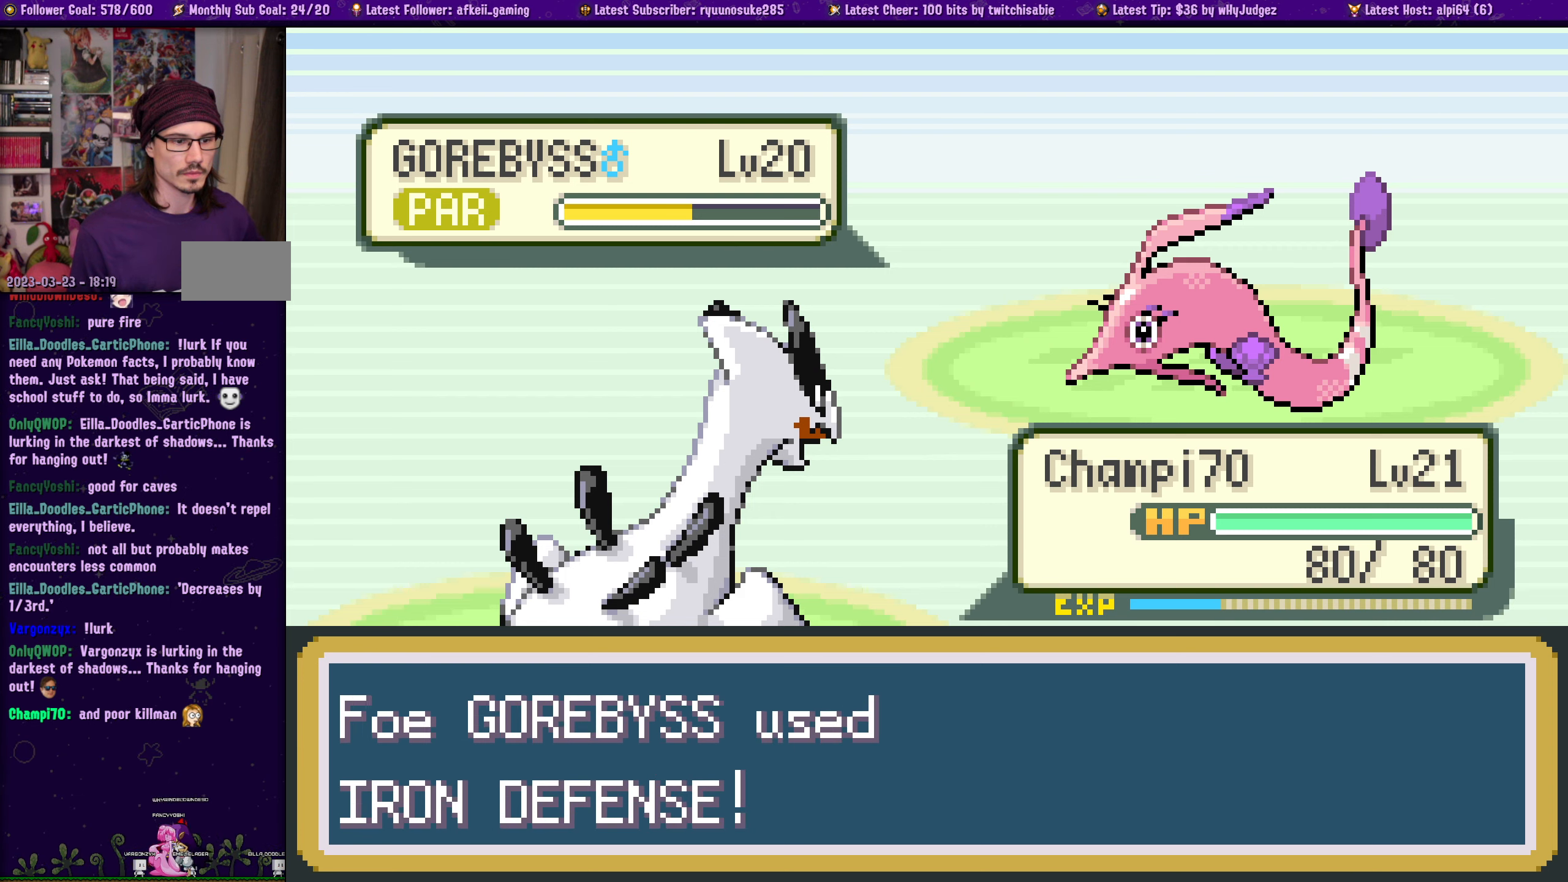
{"buttons": [], "left_stick": "center", "right_stick": "center", "events": []}
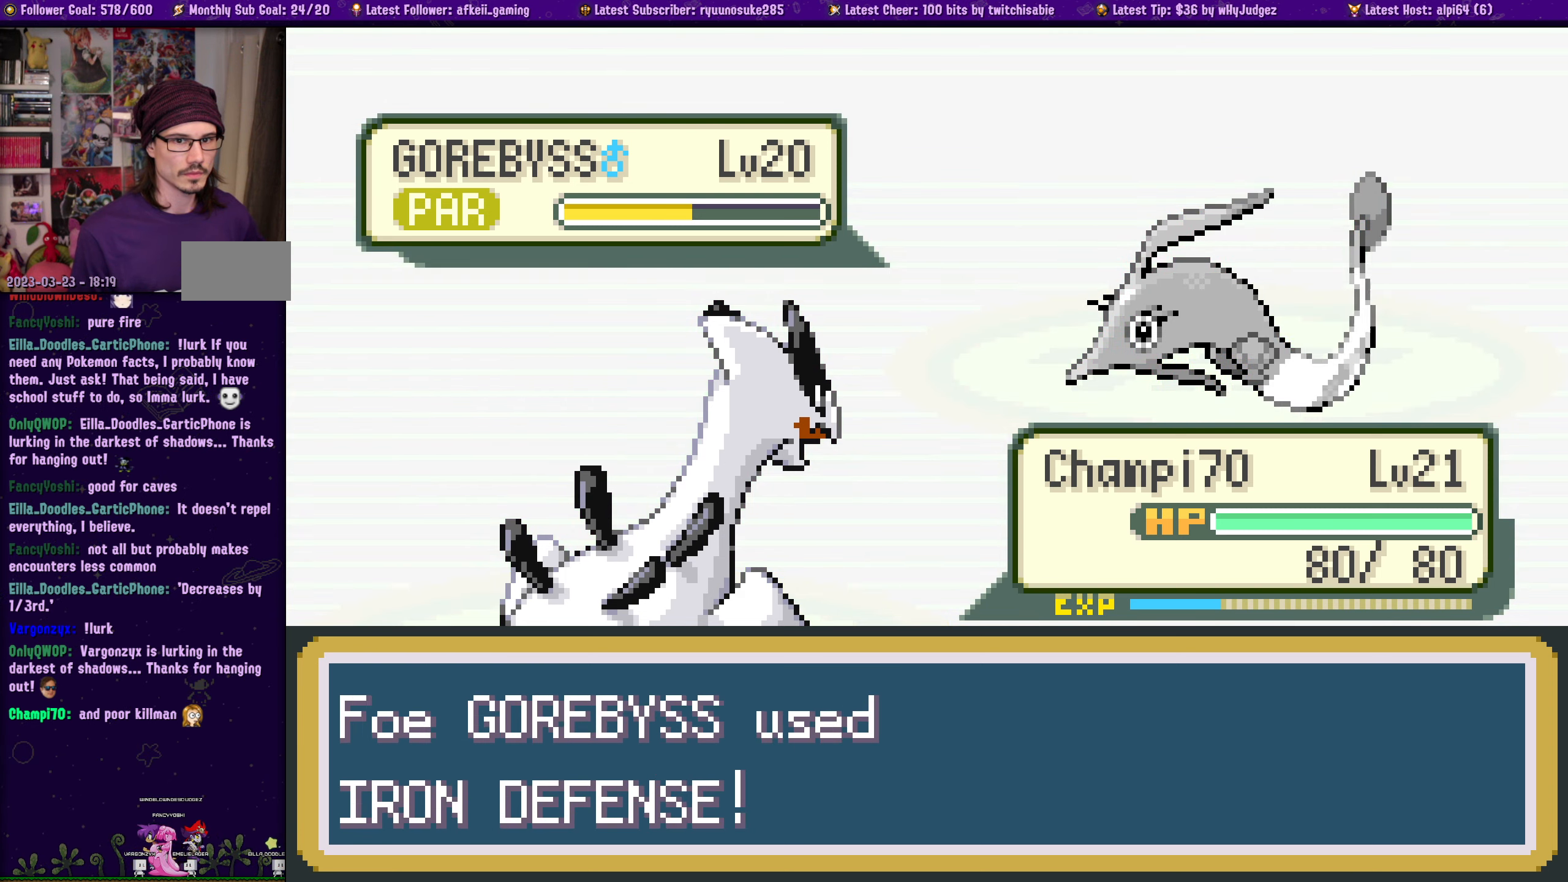
{"buttons": [], "left_stick": "center", "right_stick": "center", "events": []}
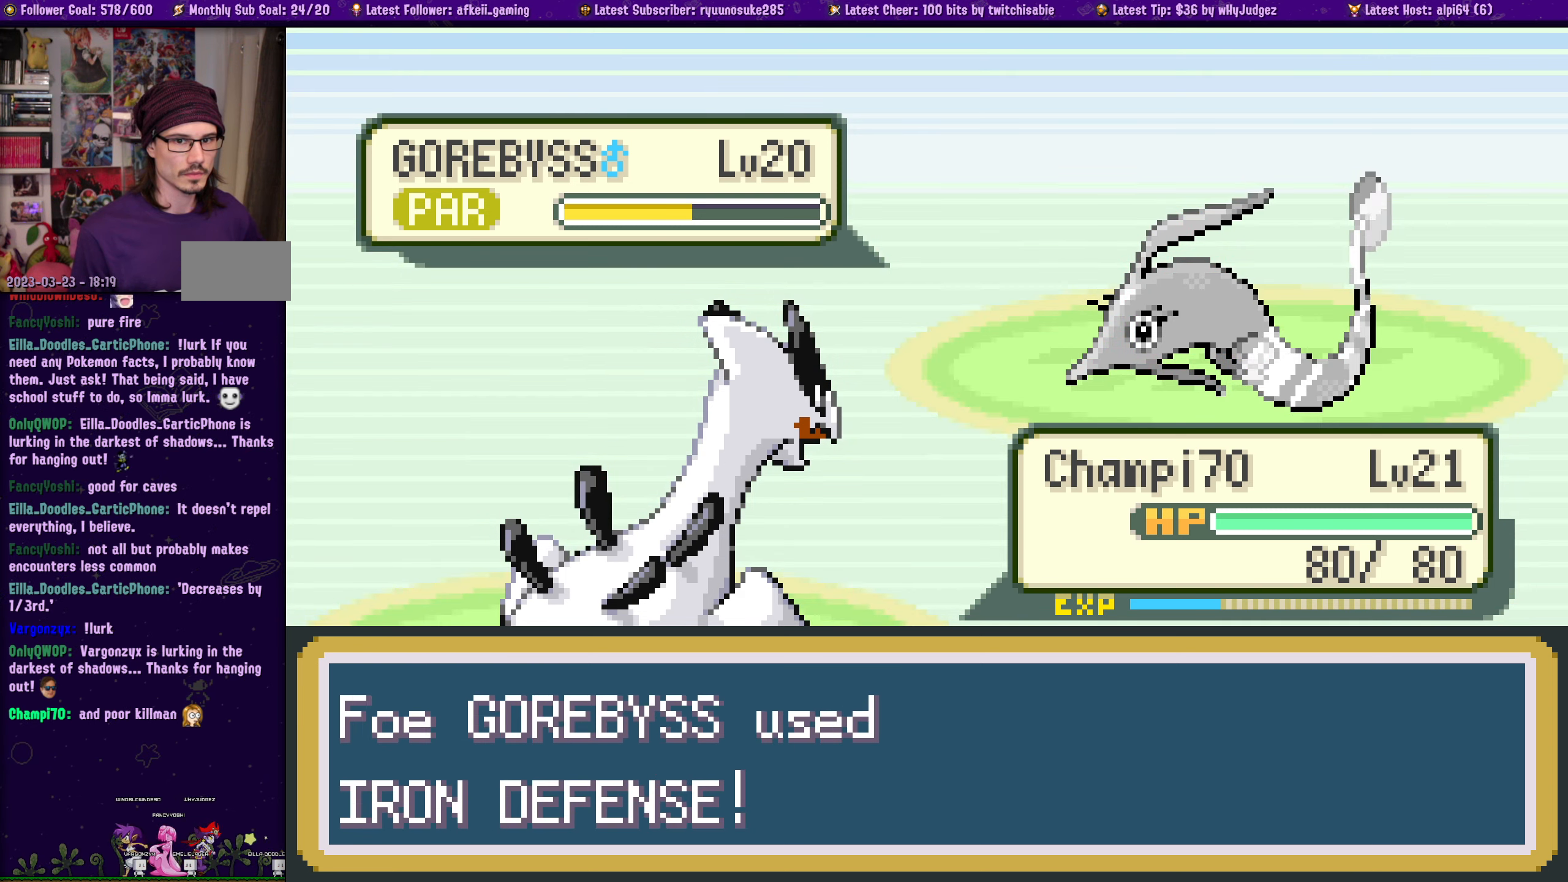
{"buttons": [], "left_stick": "center", "right_stick": "center", "events": []}
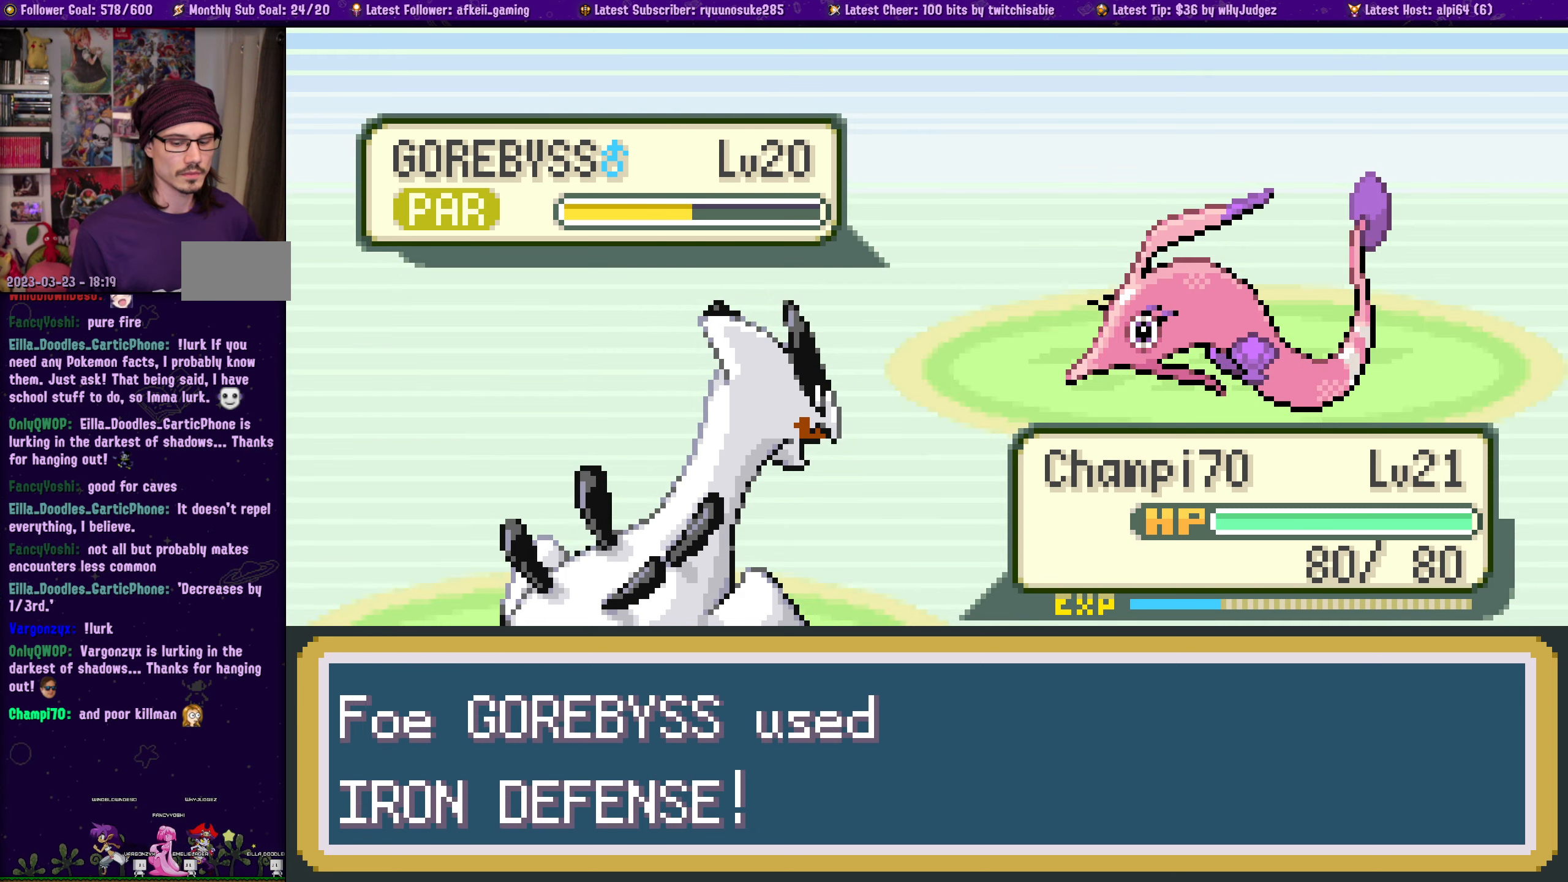
{"buttons": [], "left_stick": "center", "right_stick": "center", "events": []}
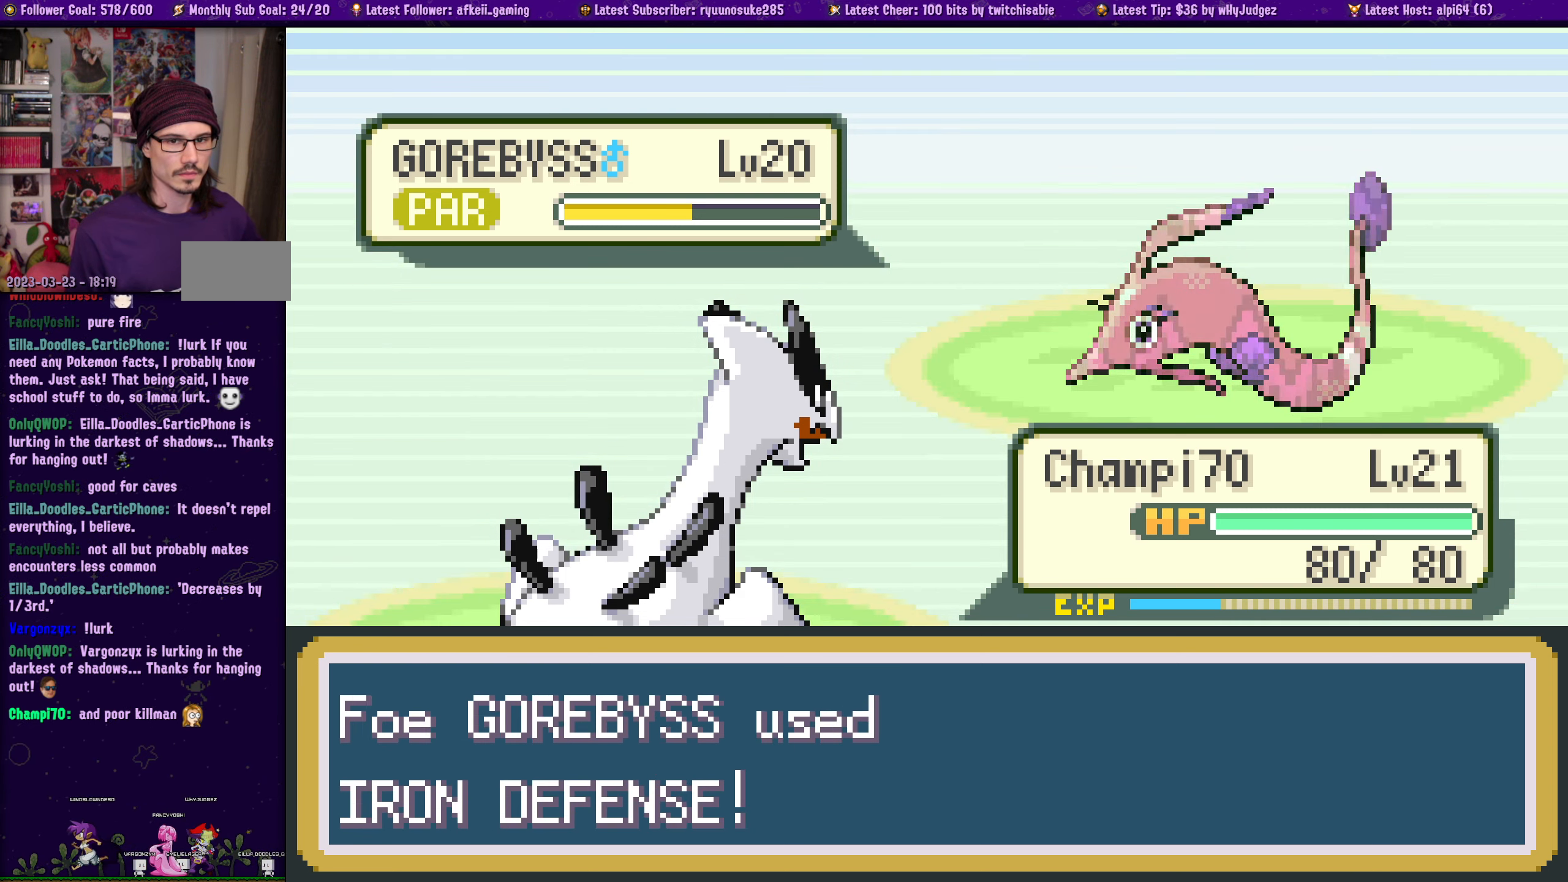
{"buttons": [], "left_stick": "center", "right_stick": "center", "events": []}
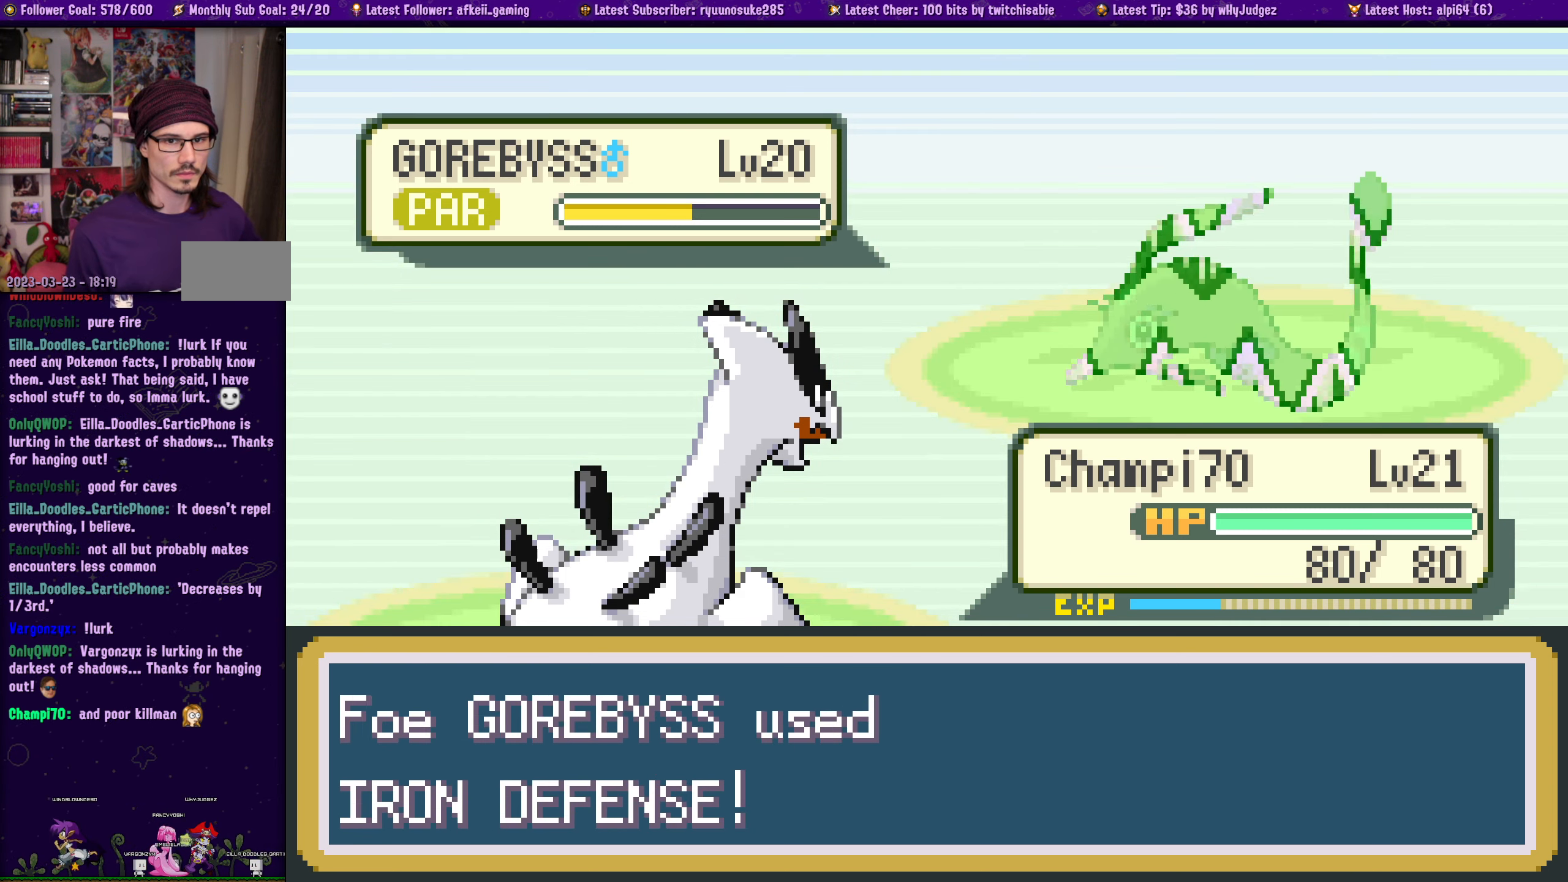
{"buttons": [], "left_stick": "center", "right_stick": "center", "events": []}
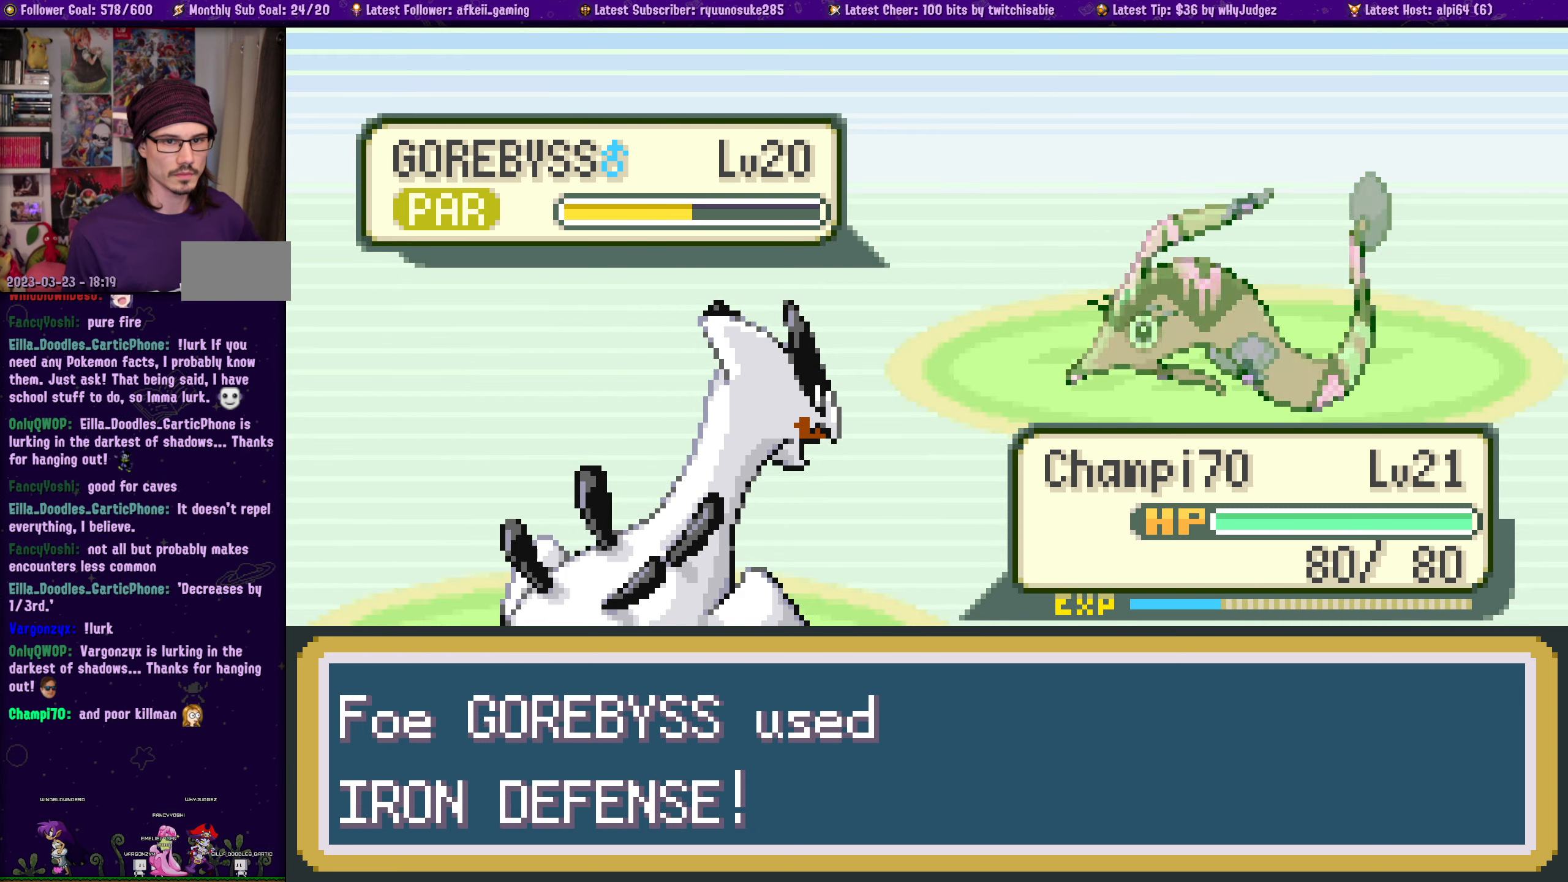
{"buttons": [], "left_stick": "center", "right_stick": "center", "events": []}
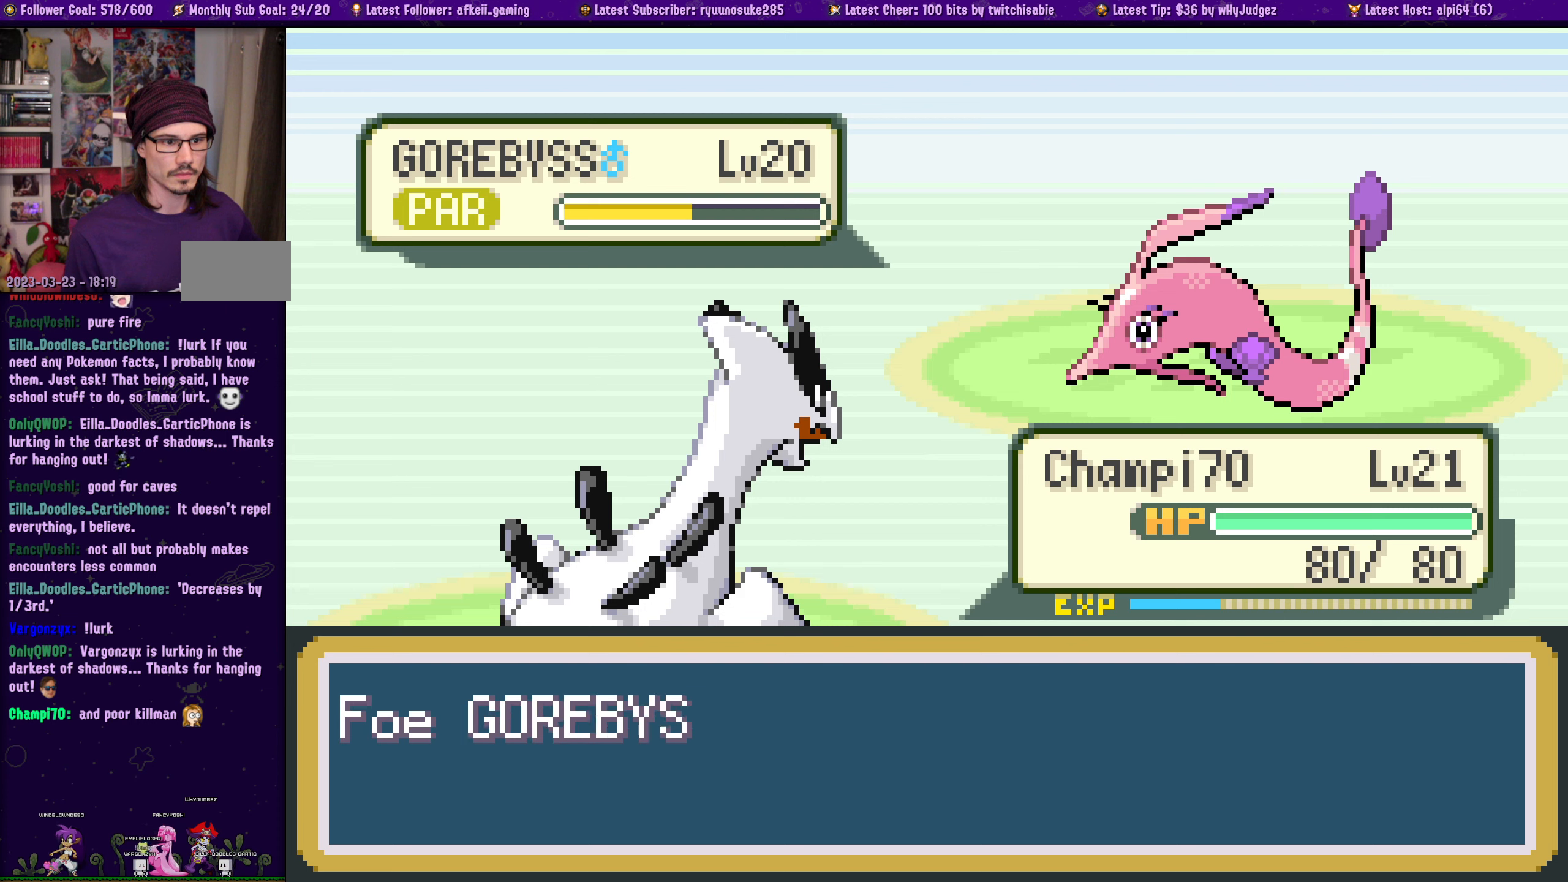
{"buttons": ["CROSS"], "left_stick": "center", "right_stick": "center", "events": [[400, "CROSS", "down"]]}
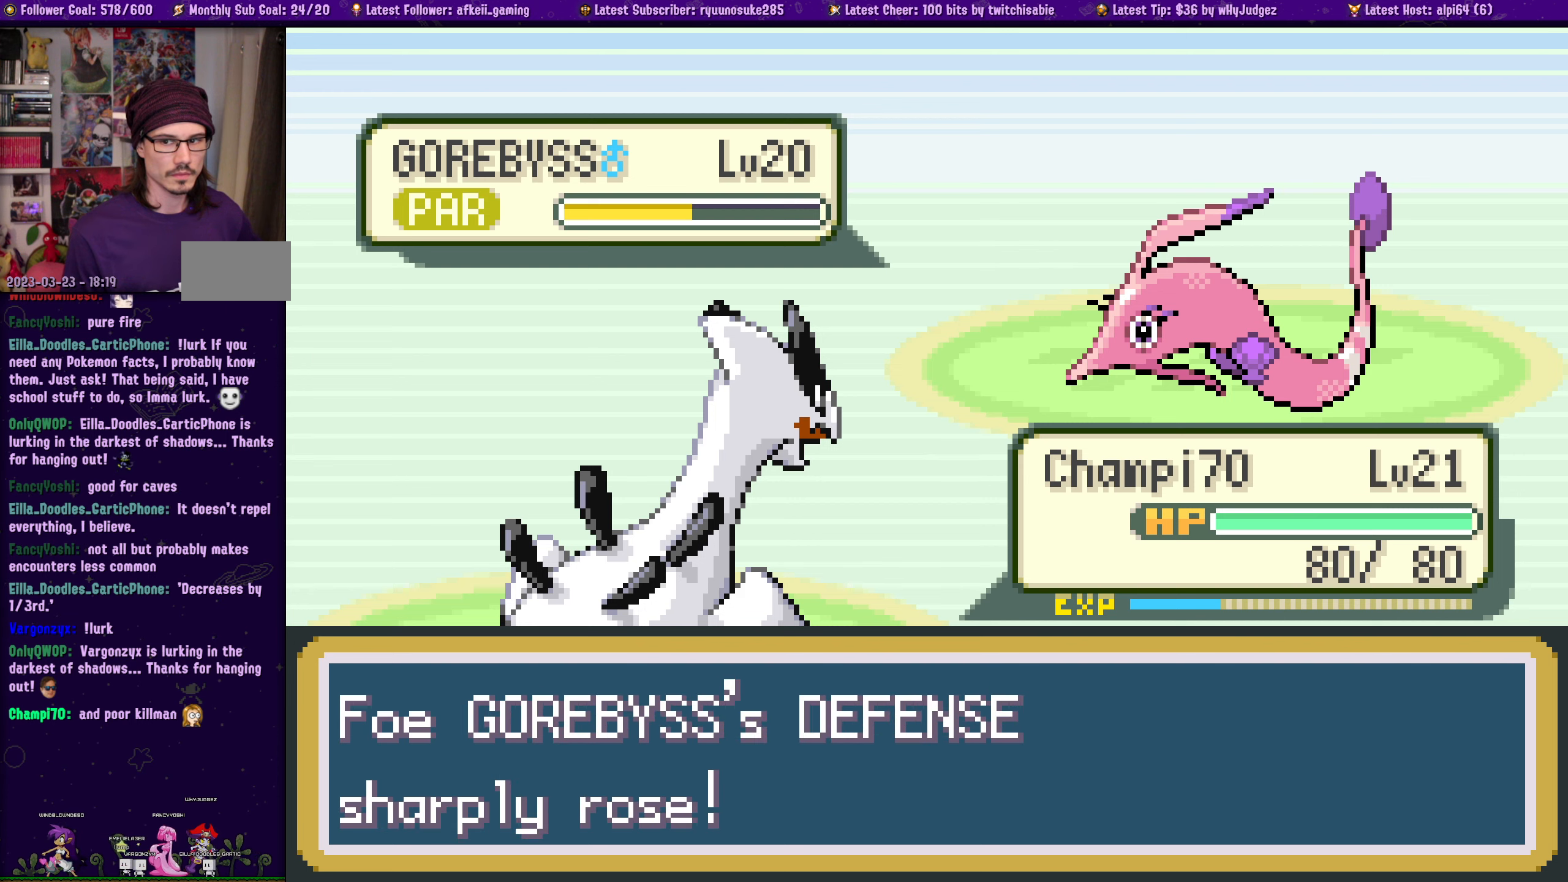
{"buttons": [], "left_stick": "center", "right_stick": "center", "events": [[134, "CROSS", "up"]]}
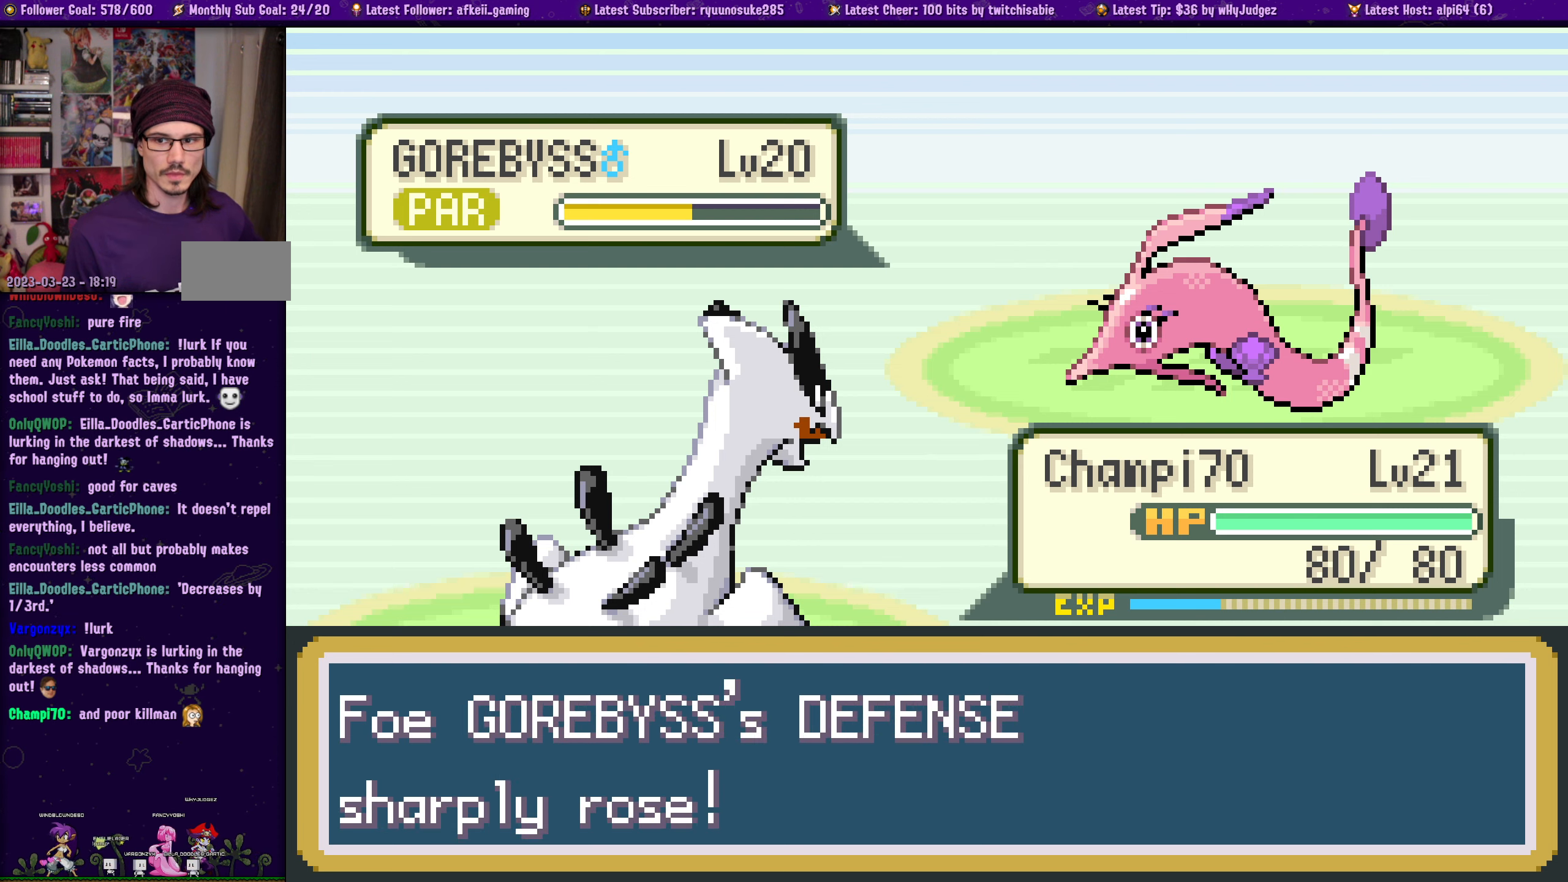
{"buttons": [], "left_stick": "center", "right_stick": "center", "events": []}
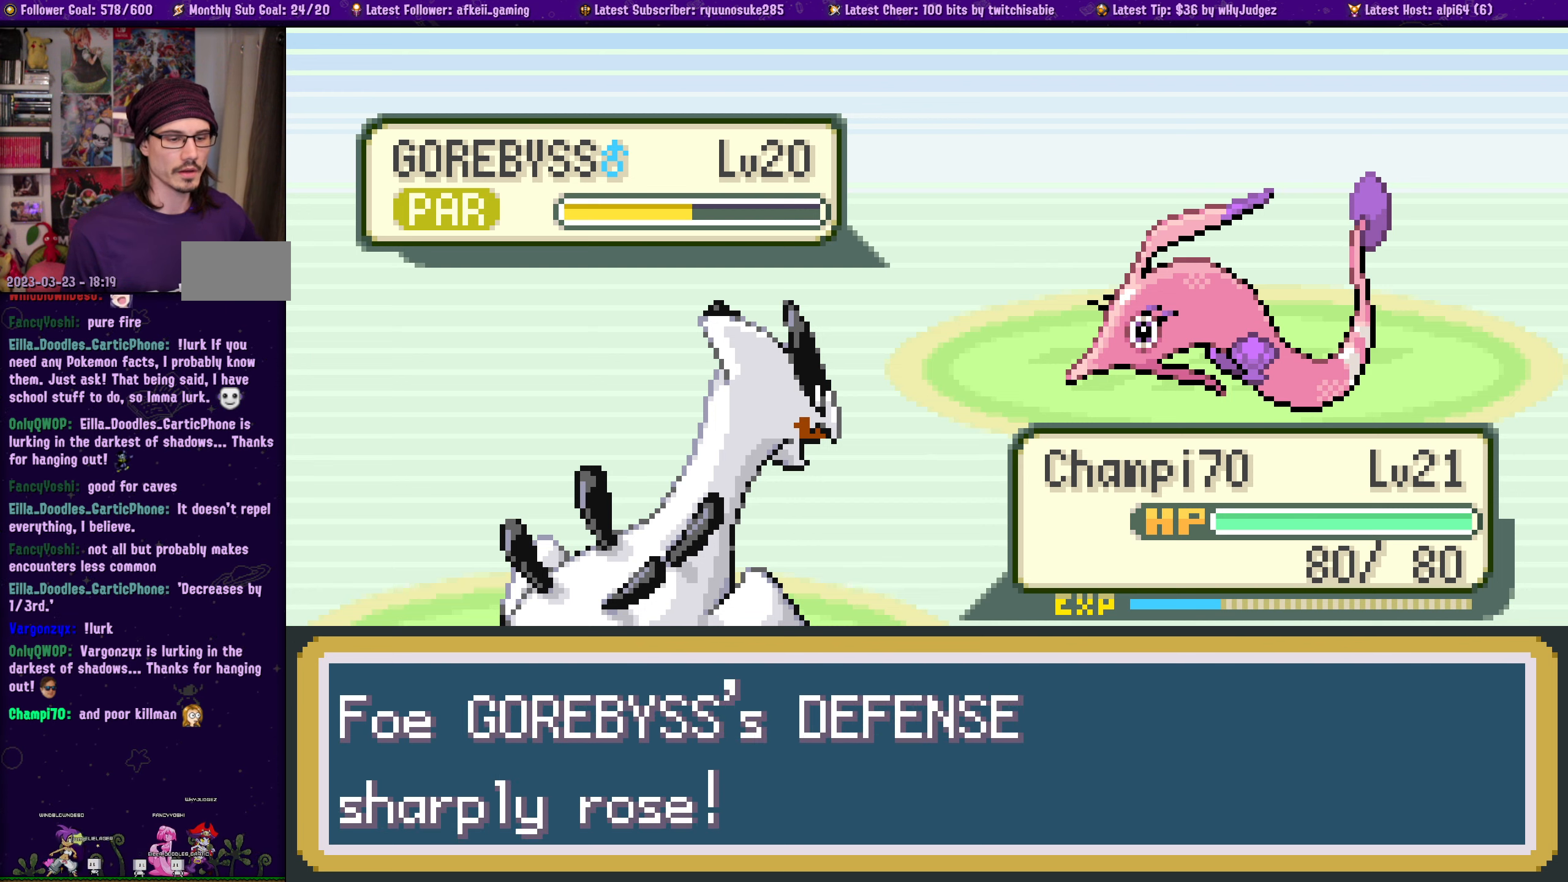
{"buttons": [], "left_stick": "center", "right_stick": "center", "events": []}
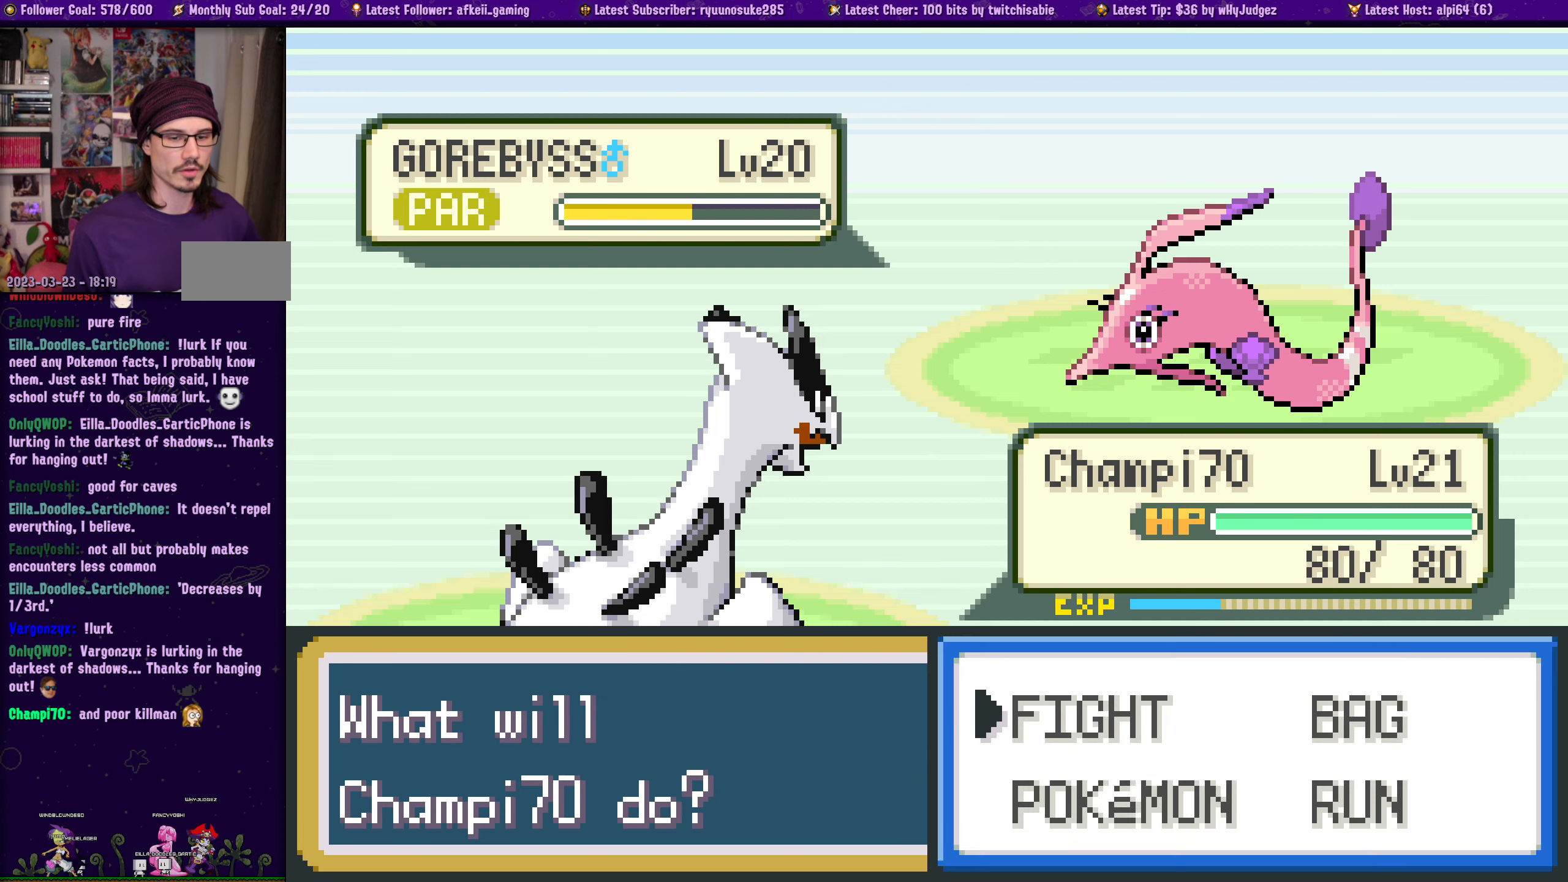
{"buttons": [], "left_stick": "center", "right_stick": "center", "events": [[184, "CROSS", "down"], [317, "CROSS", "up"]]}
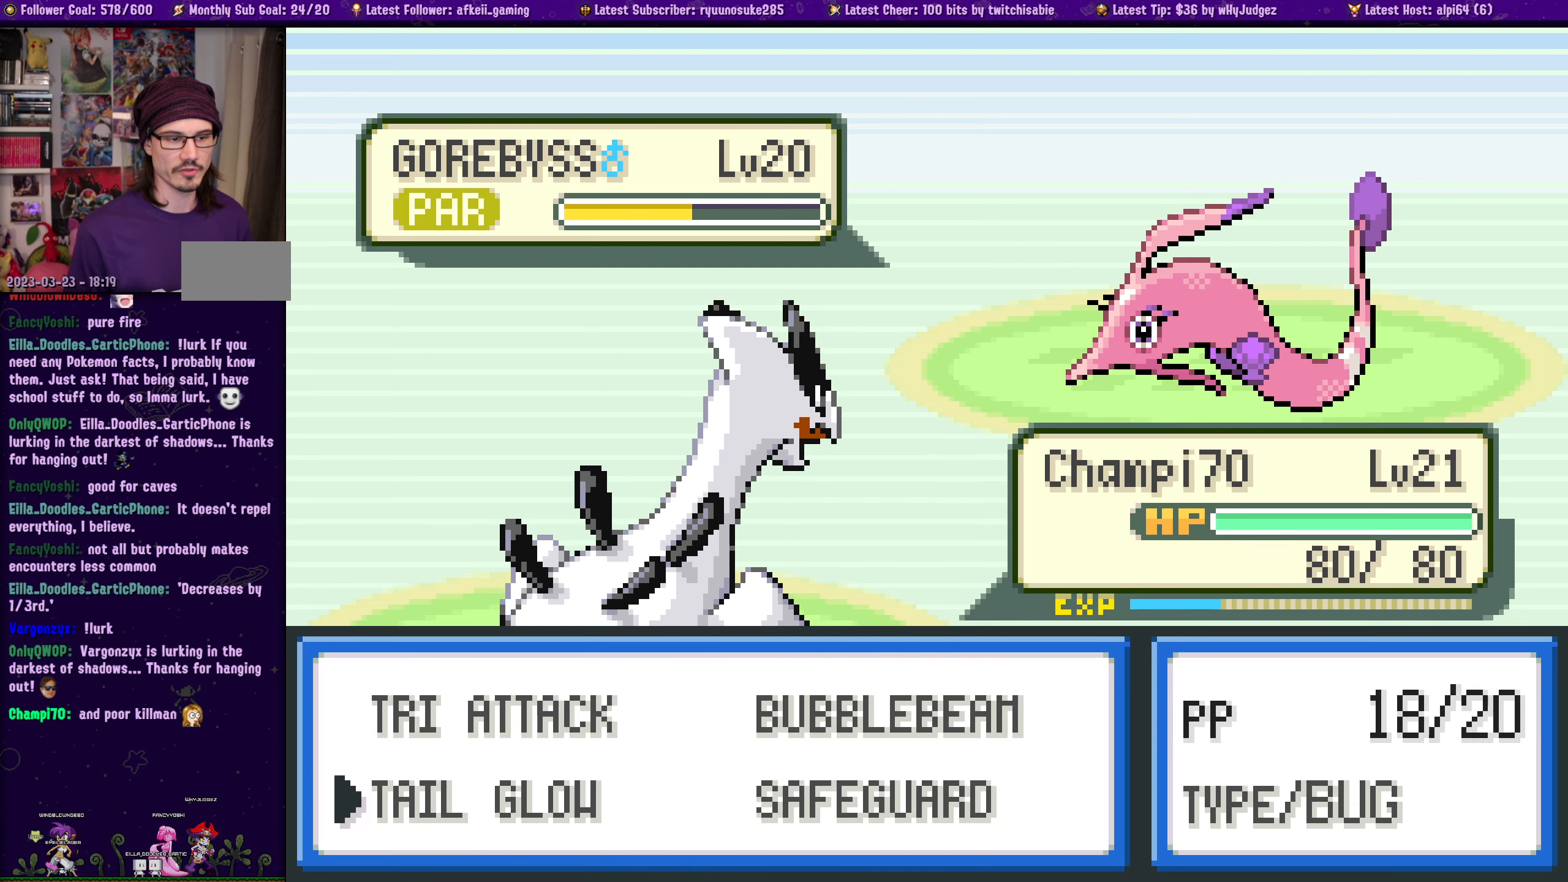
{"buttons": [], "left_stick": "center", "right_stick": "center", "events": []}
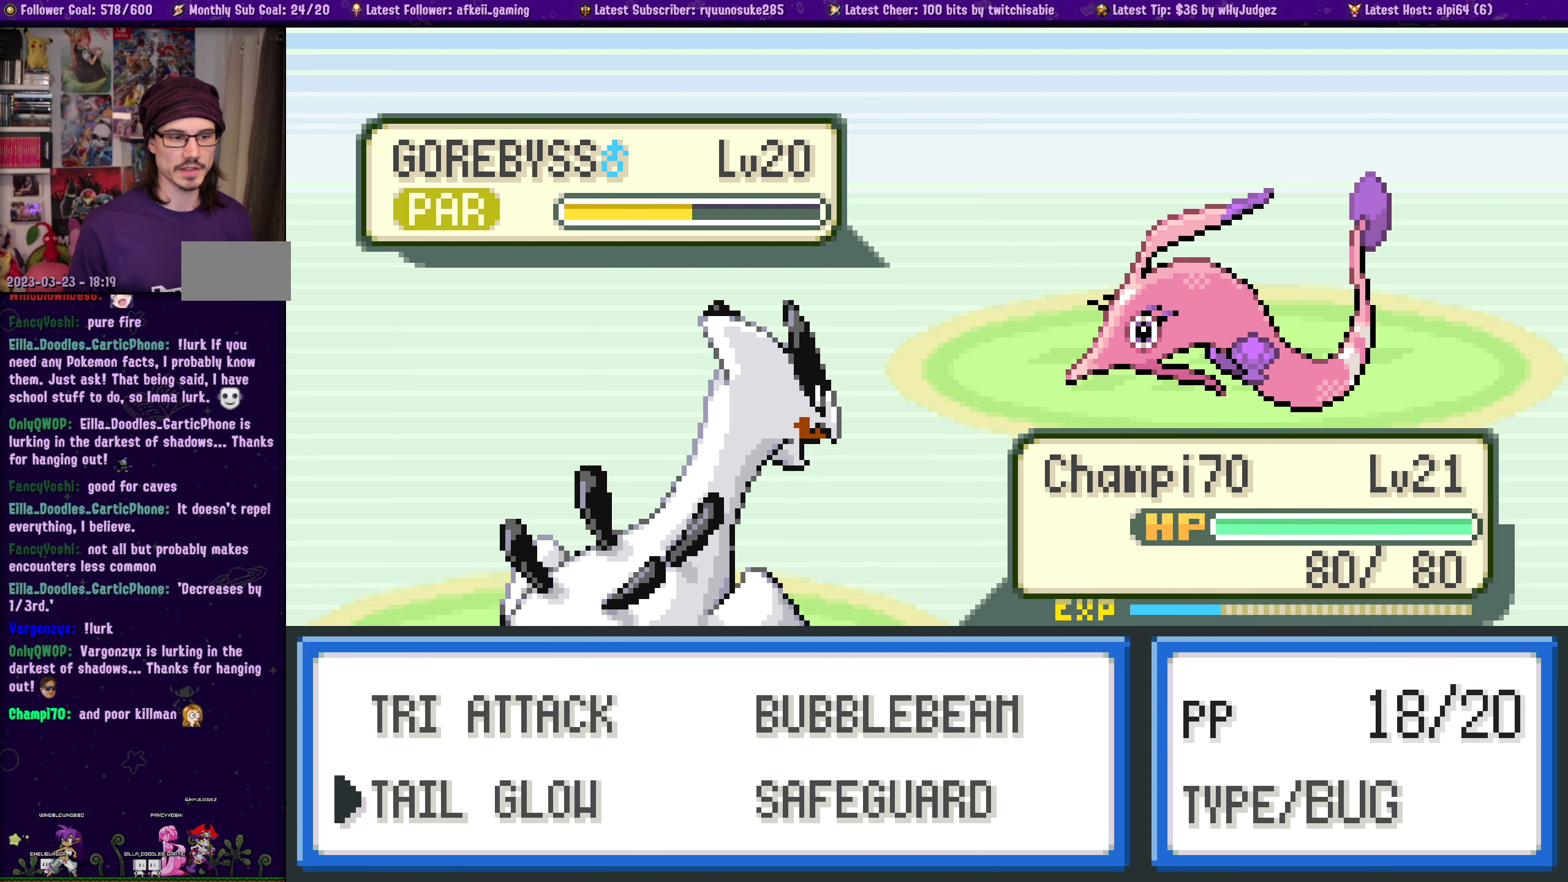
{"buttons": [], "left_stick": "center", "right_stick": "center", "events": [[150, "DPAD_UP", "down"], [267, "DPAD_UP", "up"]]}
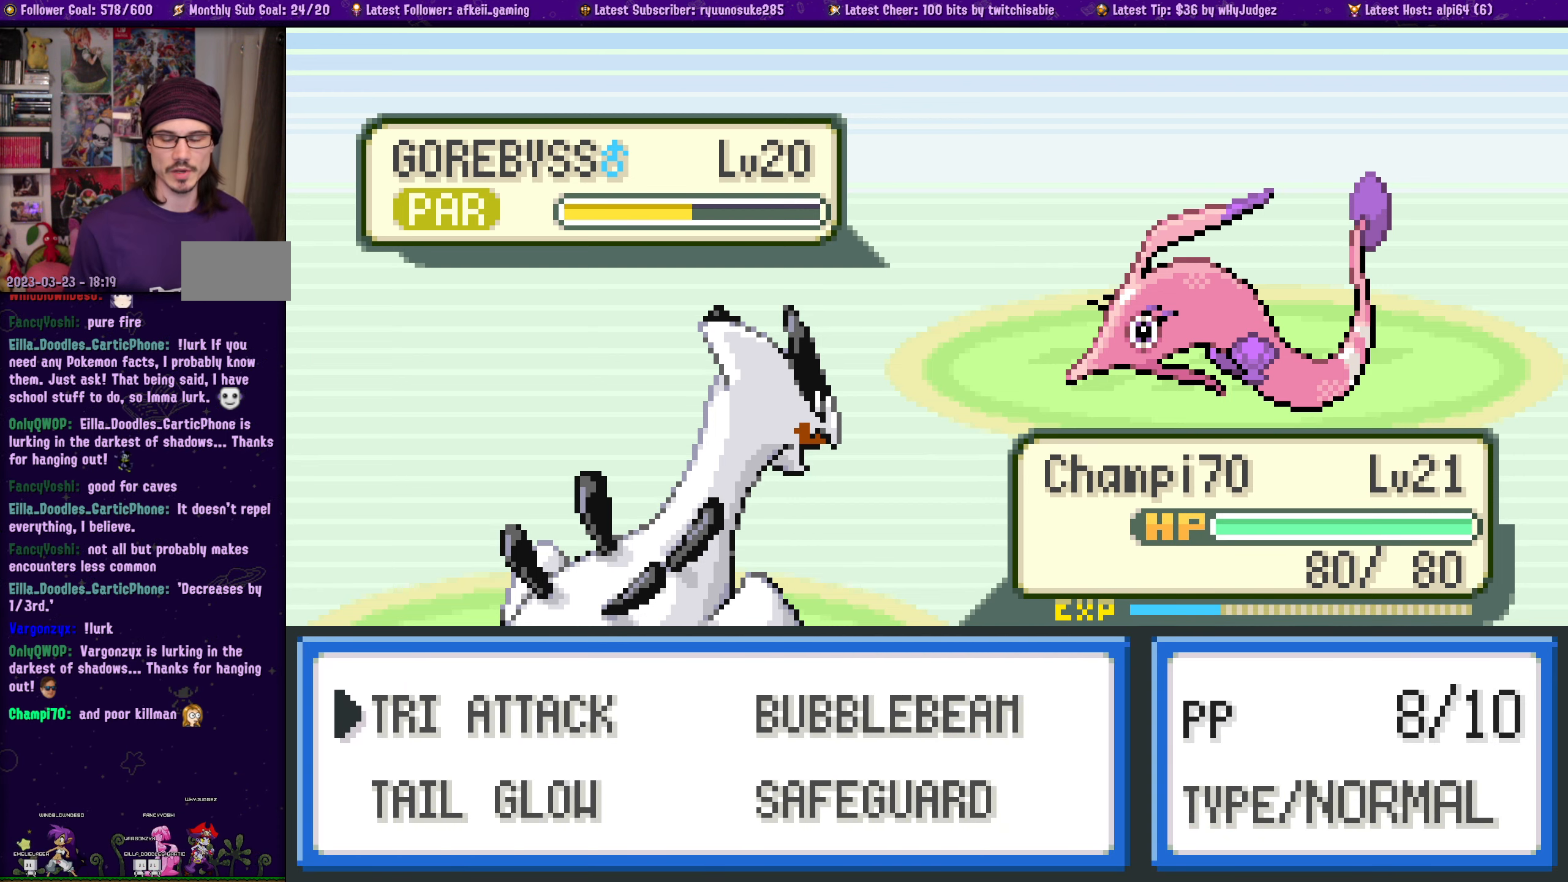
{"buttons": [], "left_stick": "center", "right_stick": "center", "events": []}
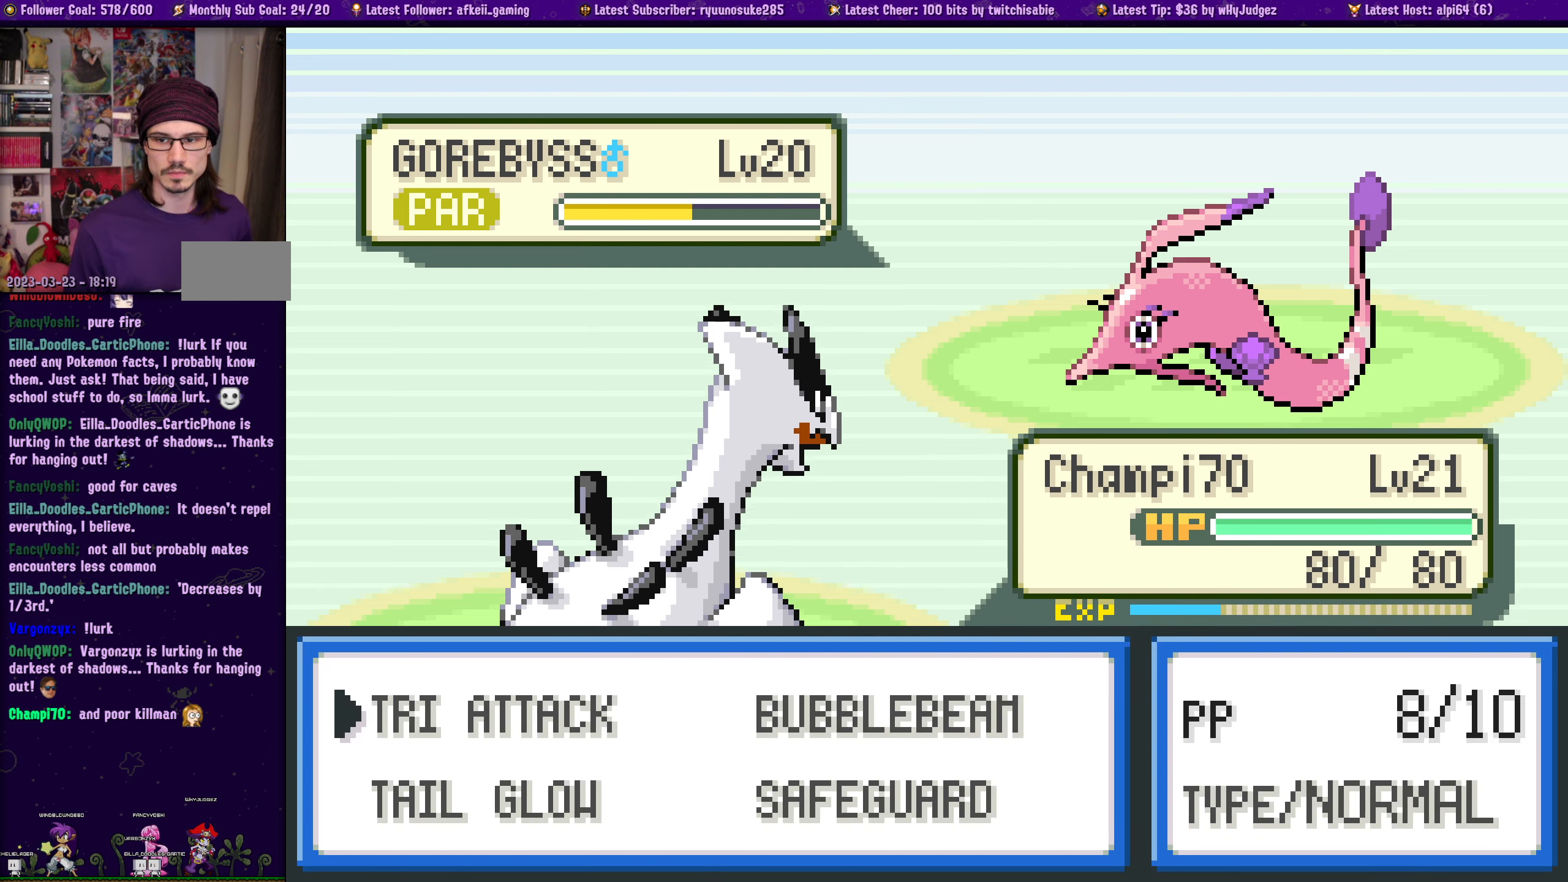
{"buttons": [], "left_stick": "center", "right_stick": "center", "events": [[50, "CROSS", "down"], [217, "CROSS", "up"]]}